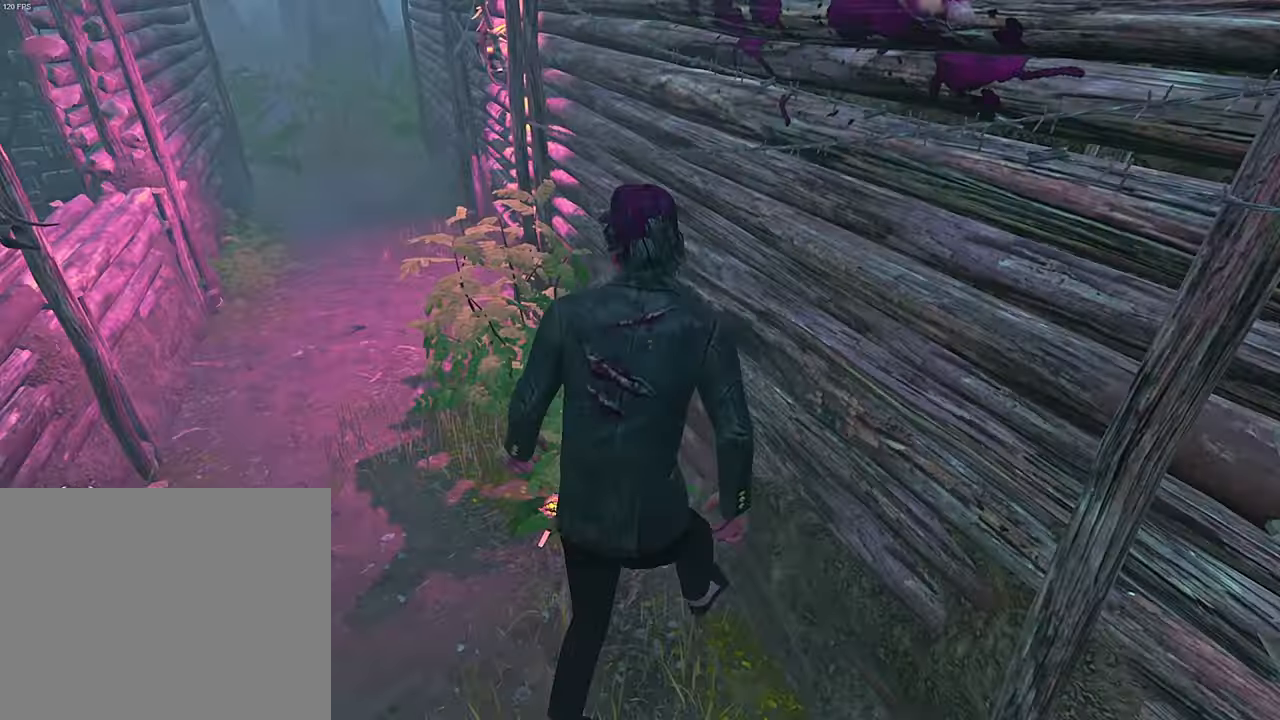
Gameplay with keyboard; each line is a JSON object with the keys held at the frame after it. "events" lists presses ("down") and releases ("up") of "a", "ctrl", "d", "e", "q", "s", "shift", "space" and "w" between this image and that frame as [ms after this image, input, new state], when the widget could be followed in between. No other keys are recorded. Mouse input is not recorded.
{"keys": ["shift", "w"], "events": []}
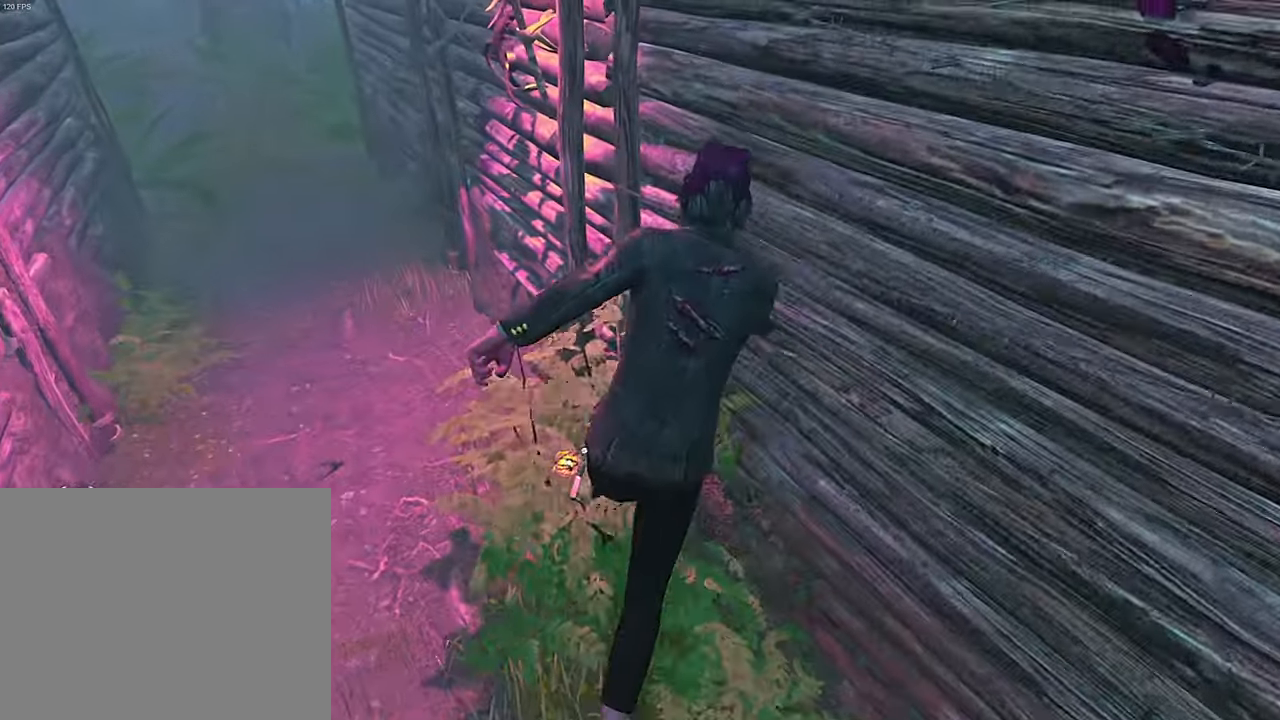
{"keys": ["a", "shift", "space"], "events": [[83, "a", "down"], [150, "w", "up"], [500, "space", "down"]]}
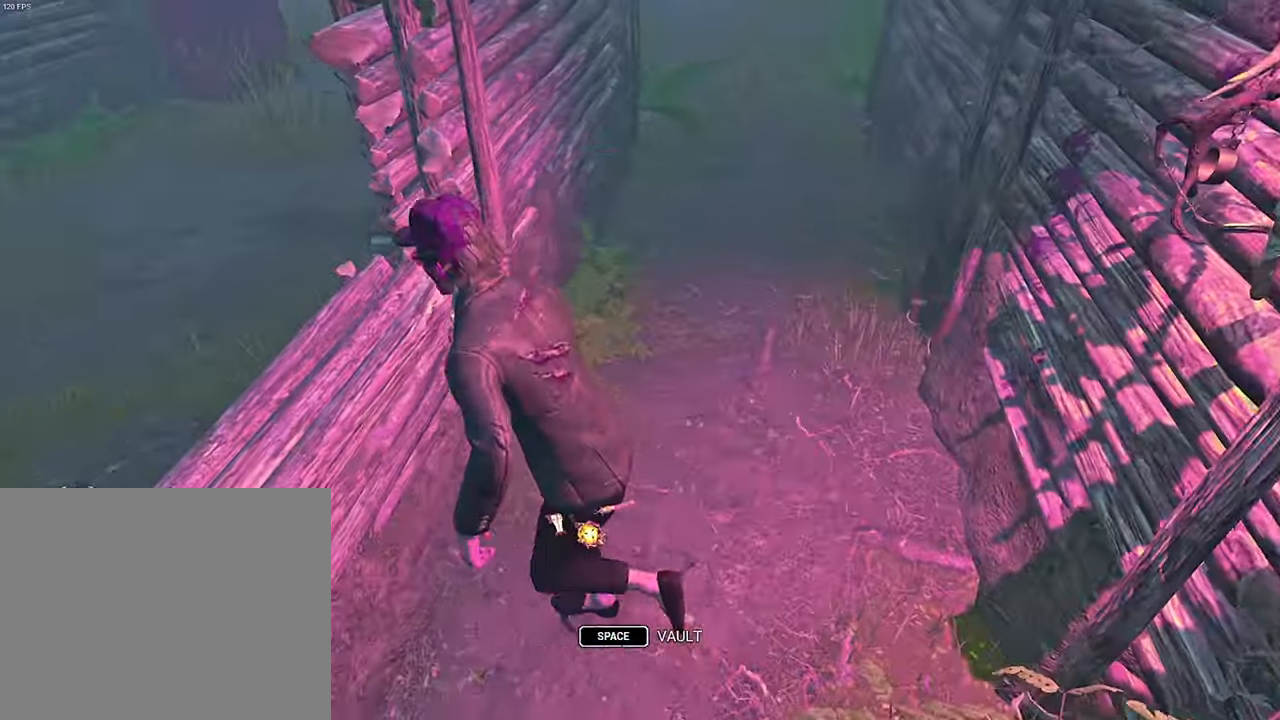
{"keys": ["d"], "events": [[66, "space", "up"], [100, "a", "up"], [116, "shift", "up"], [450, "d", "down"]]}
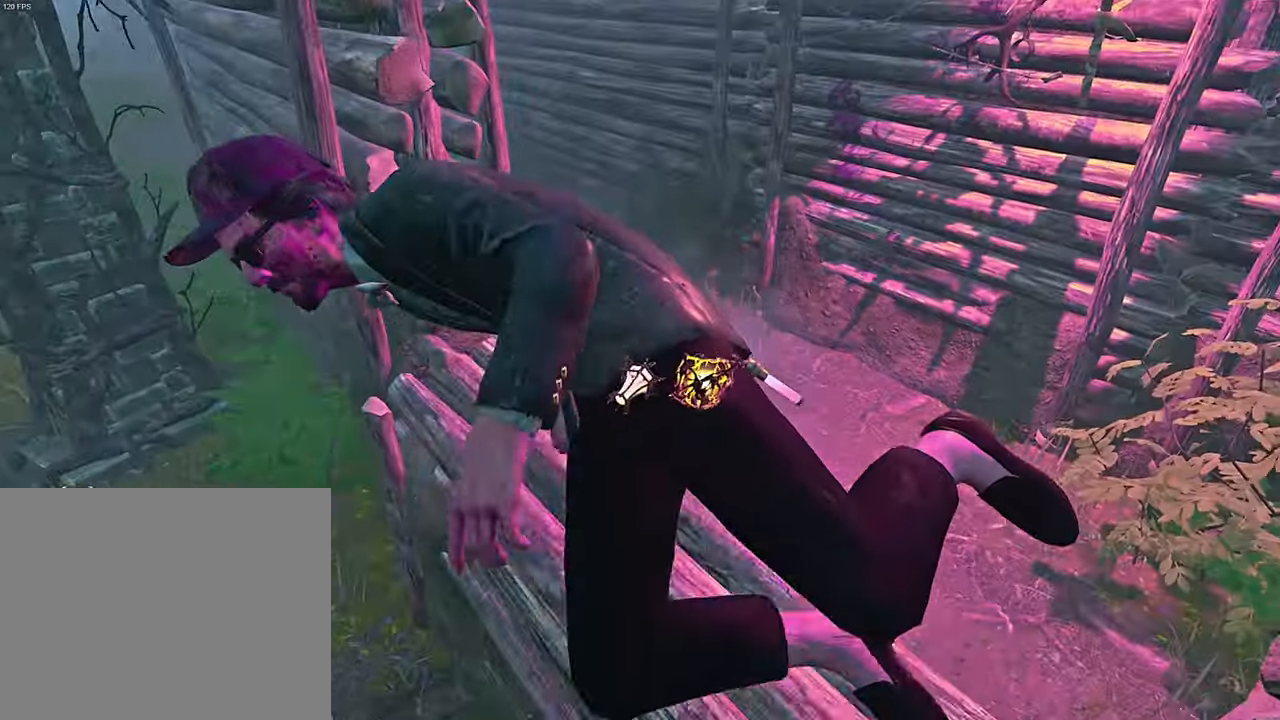
{"keys": ["d", "space", "w"], "events": [[16, "w", "down"], [316, "space", "down"], [366, "space", "up"], [450, "space", "down"]]}
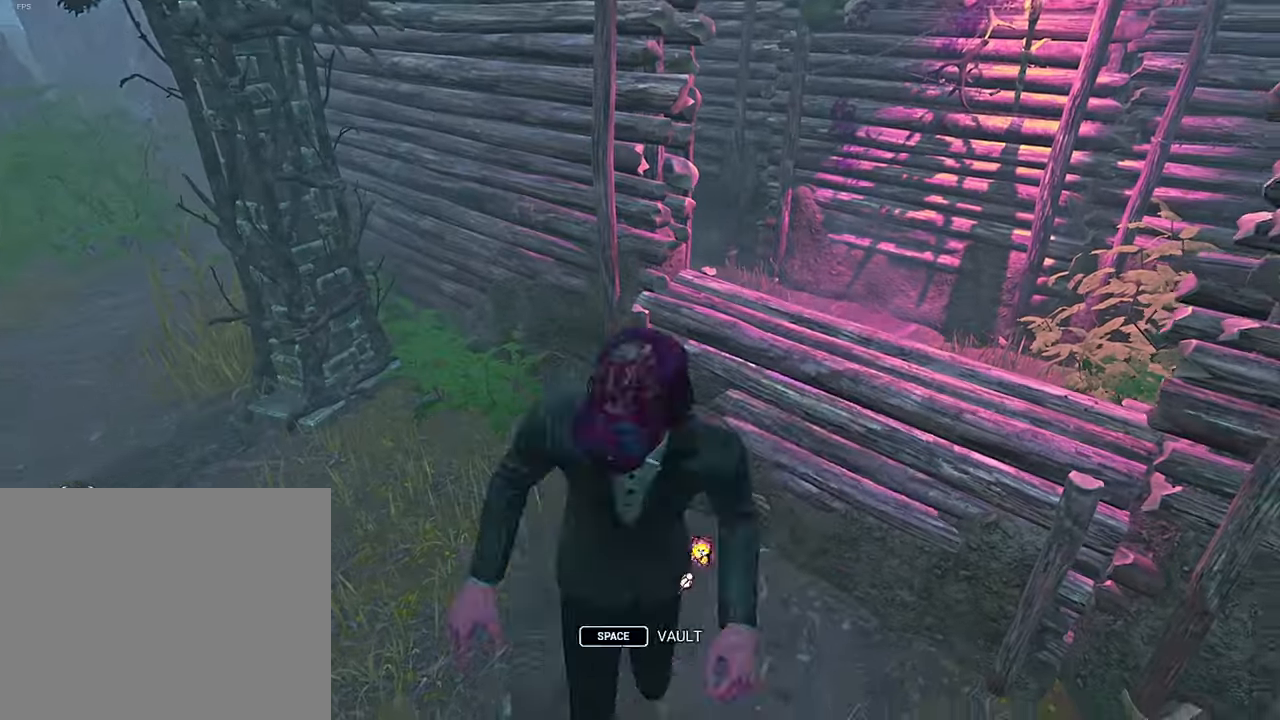
{"keys": [], "events": [[33, "space", "up"], [50, "w", "up"], [150, "s", "down"], [183, "d", "up"], [283, "shift", "down"], [450, "shift", "up"], [467, "s", "up"]]}
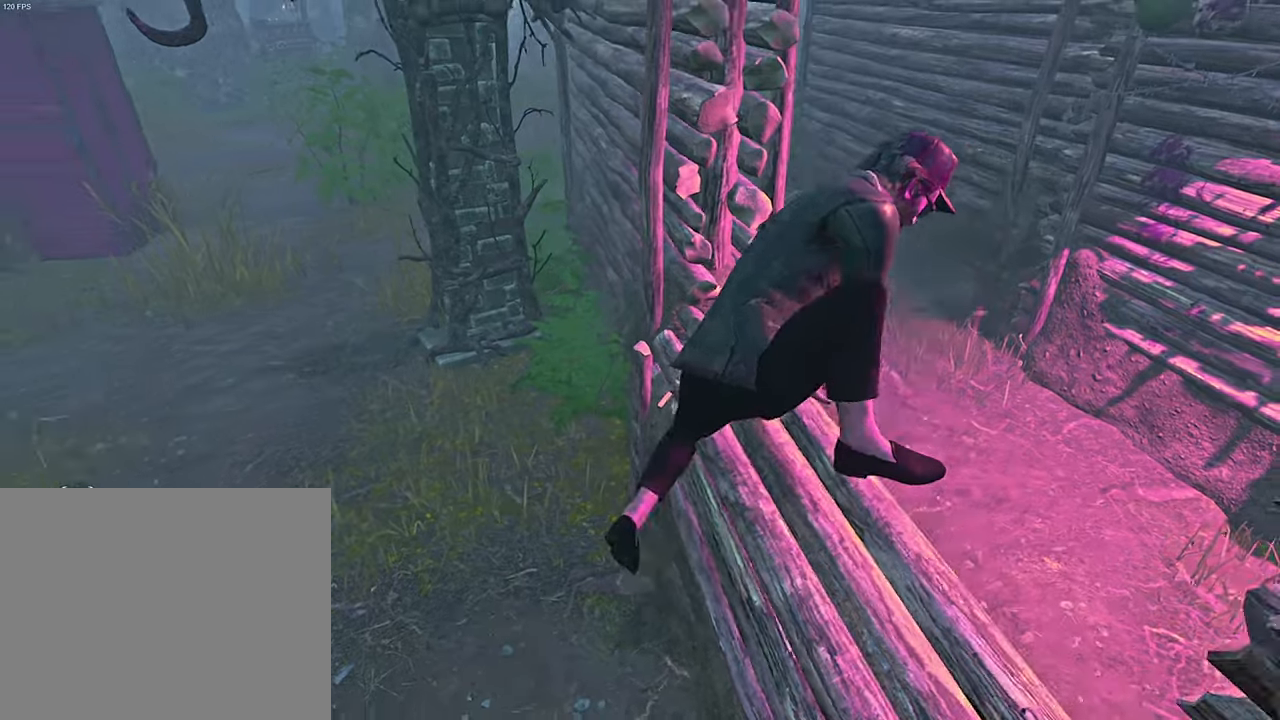
{"keys": ["d", "s", "shift"], "events": [[33, "s", "down"], [100, "shift", "down"], [133, "d", "down"]]}
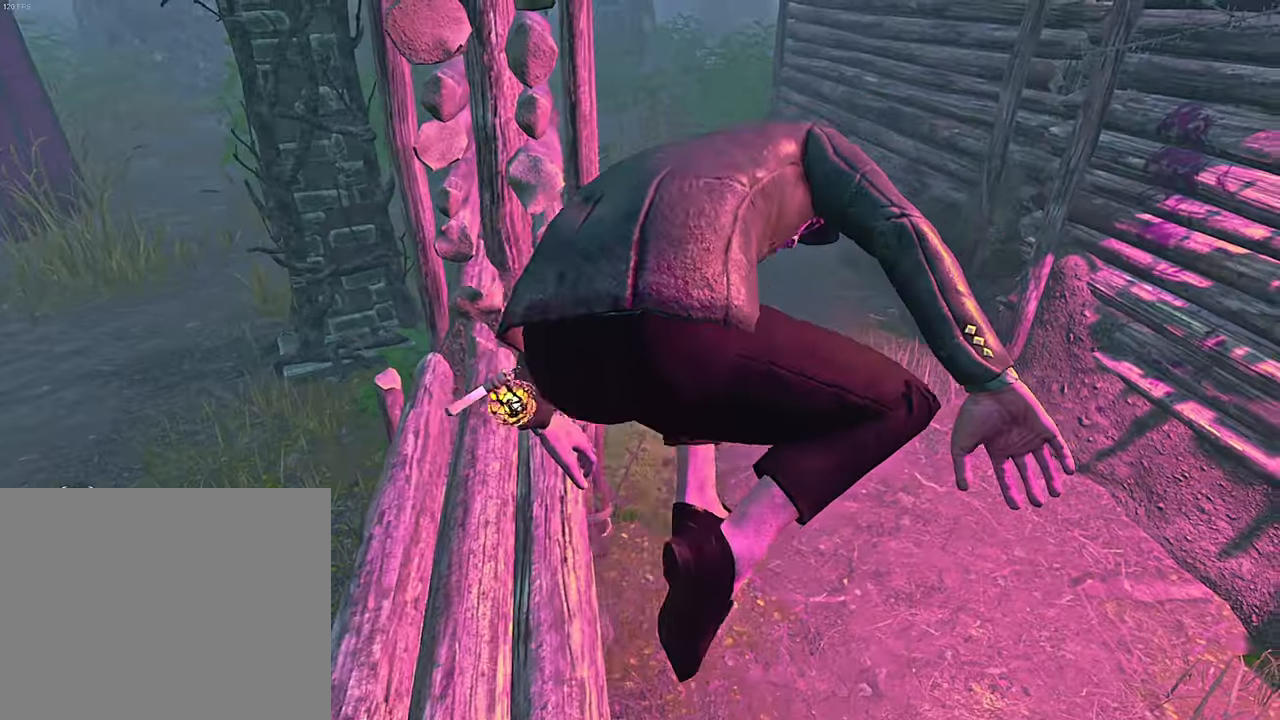
{"keys": ["d", "s", "shift"], "events": []}
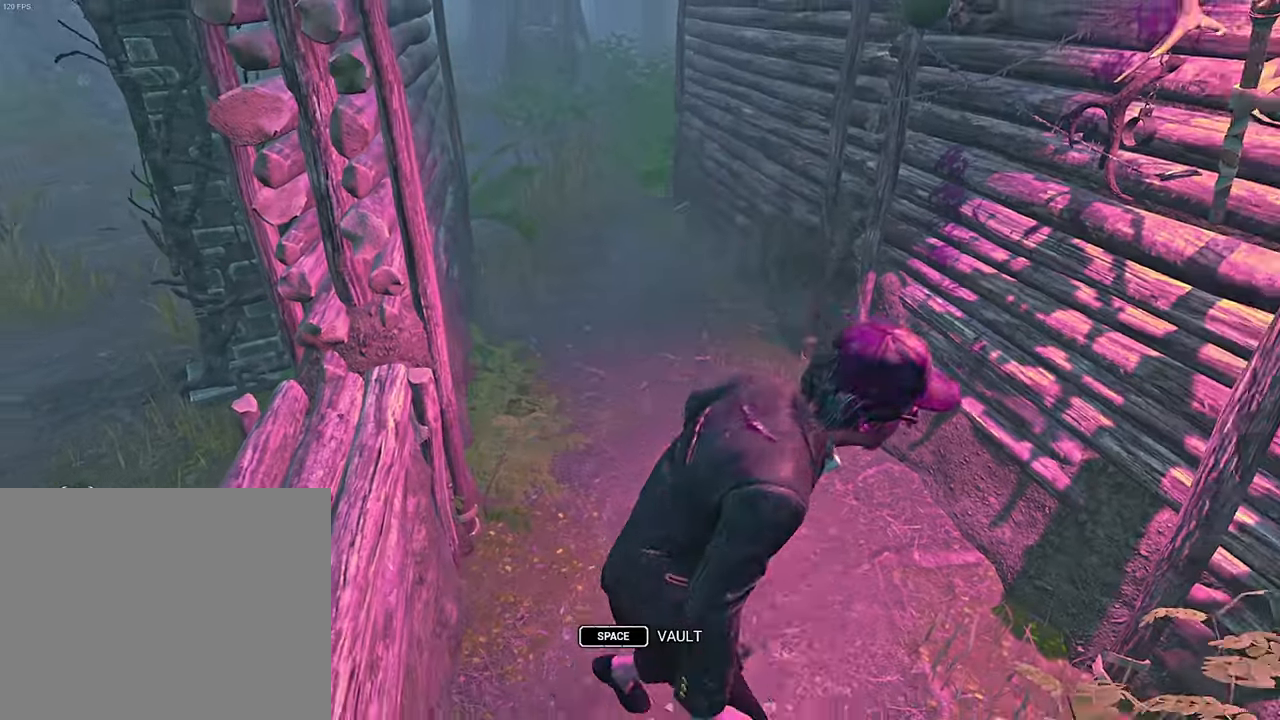
{"keys": ["d", "s", "shift"], "events": []}
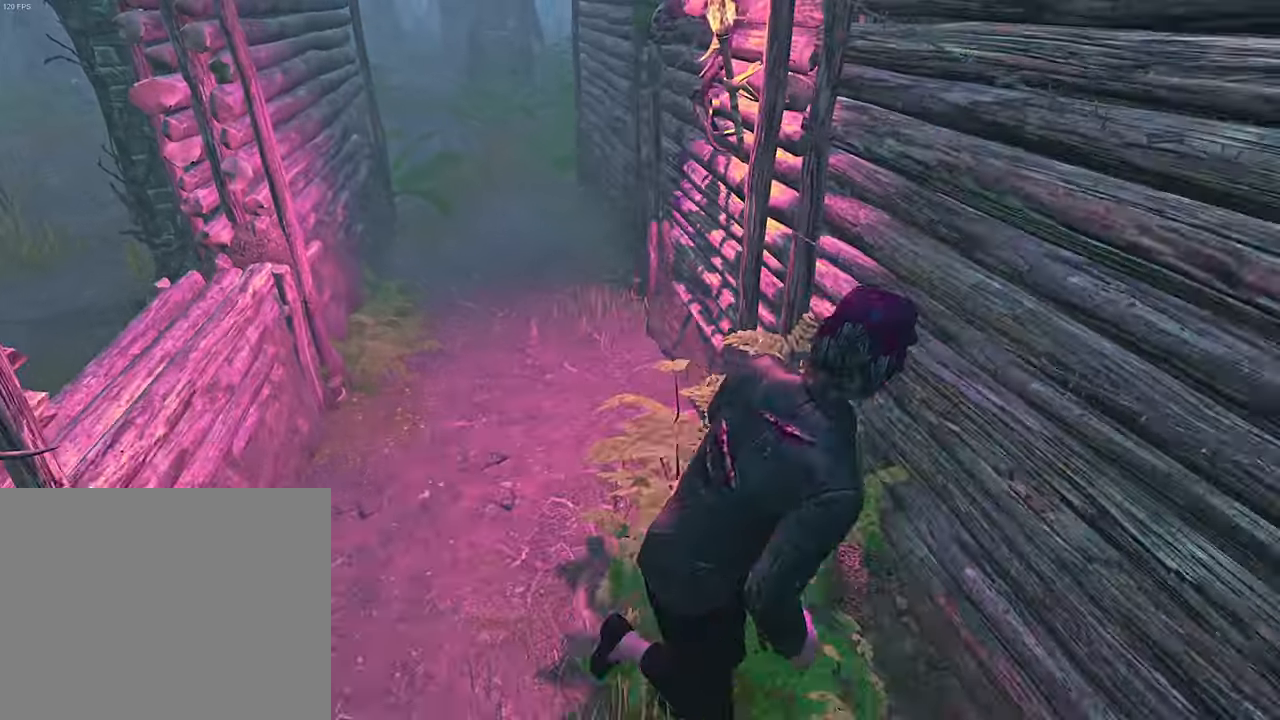
{"keys": ["d"], "events": [[483, "s", "up"], [483, "shift", "up"]]}
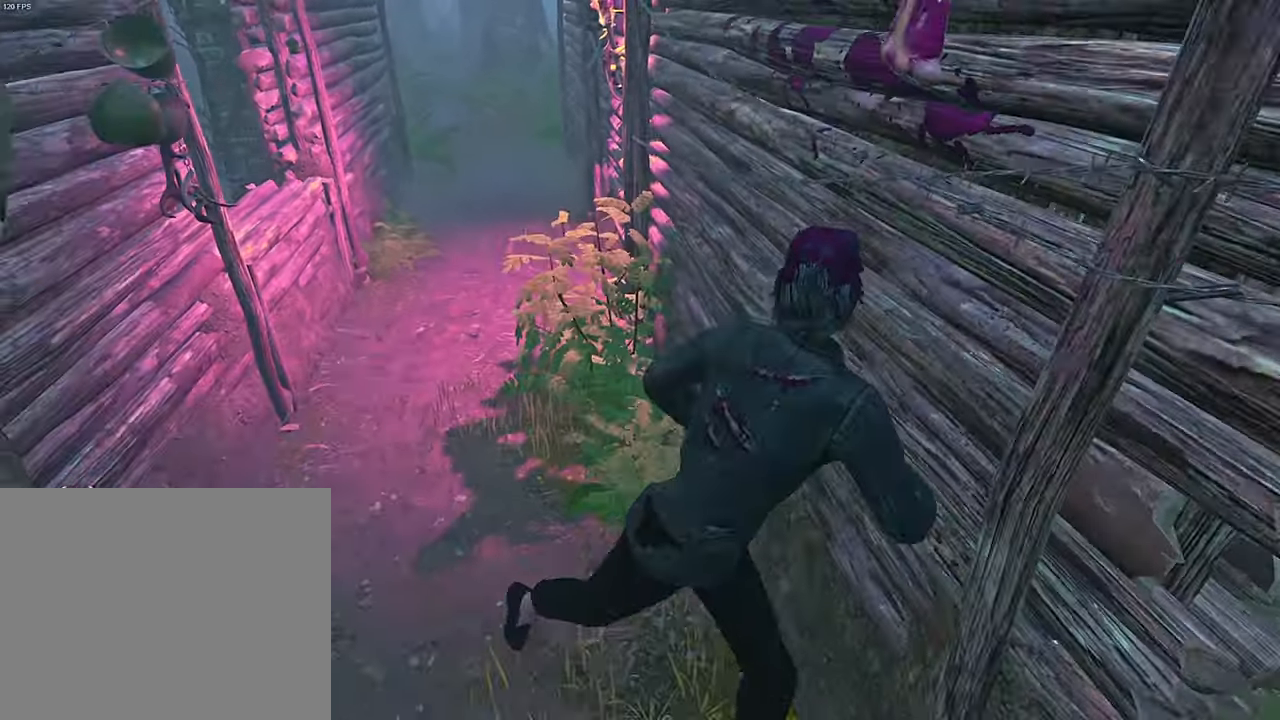
{"keys": ["shift", "w"], "events": [[17, "d", "up"], [67, "w", "down"], [100, "shift", "down"]]}
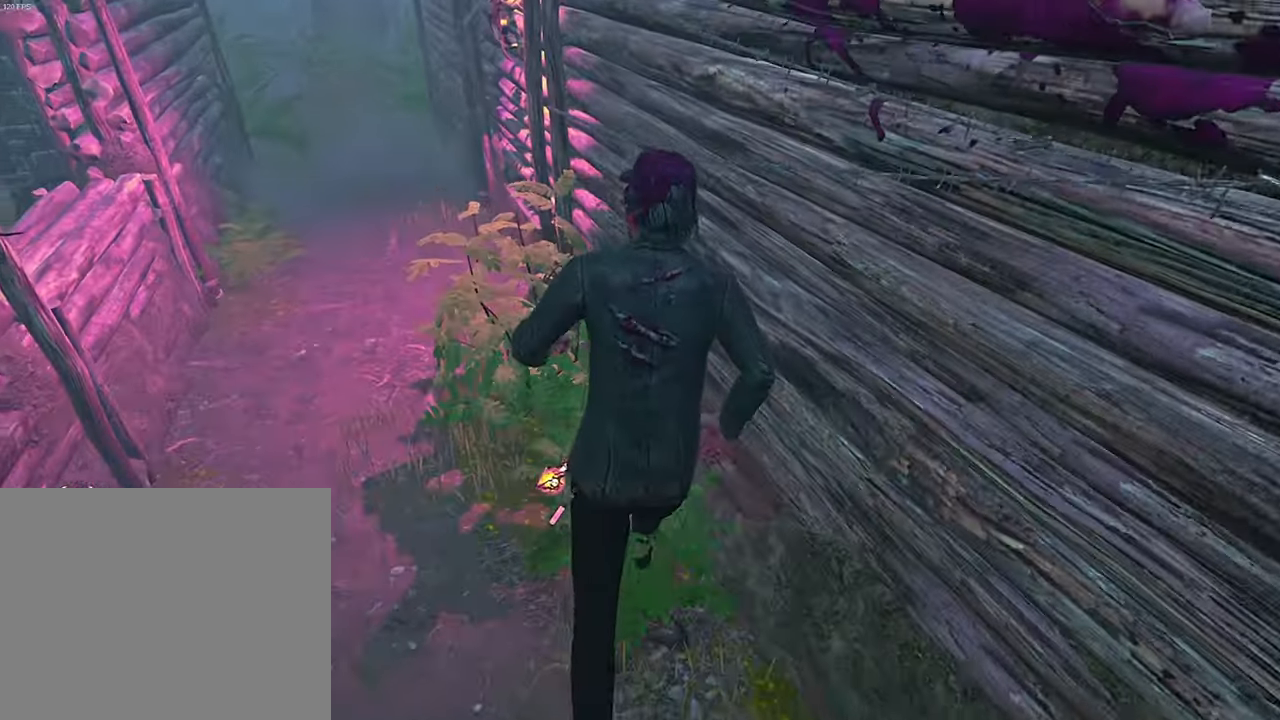
{"keys": ["a", "shift", "w"], "events": [[500, "a", "down"]]}
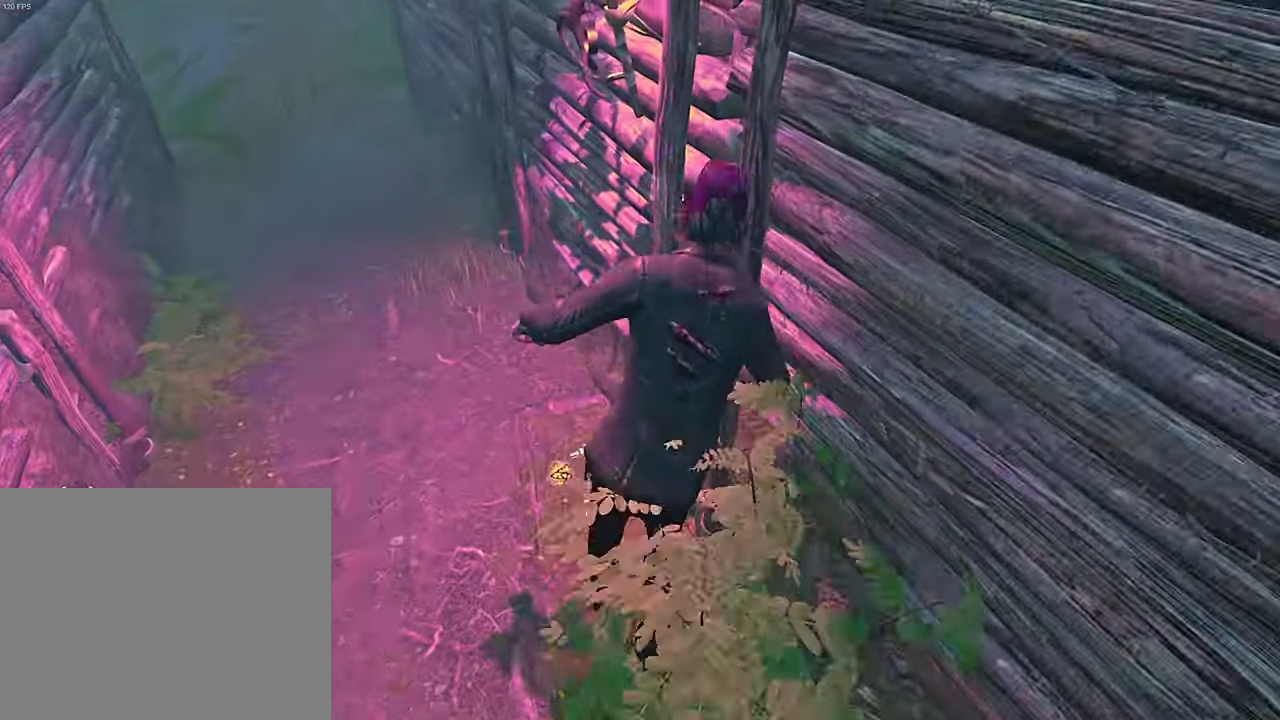
{"keys": [], "events": [[50, "w", "up"], [383, "space", "down"], [450, "space", "up"], [467, "a", "up"], [467, "shift", "up"]]}
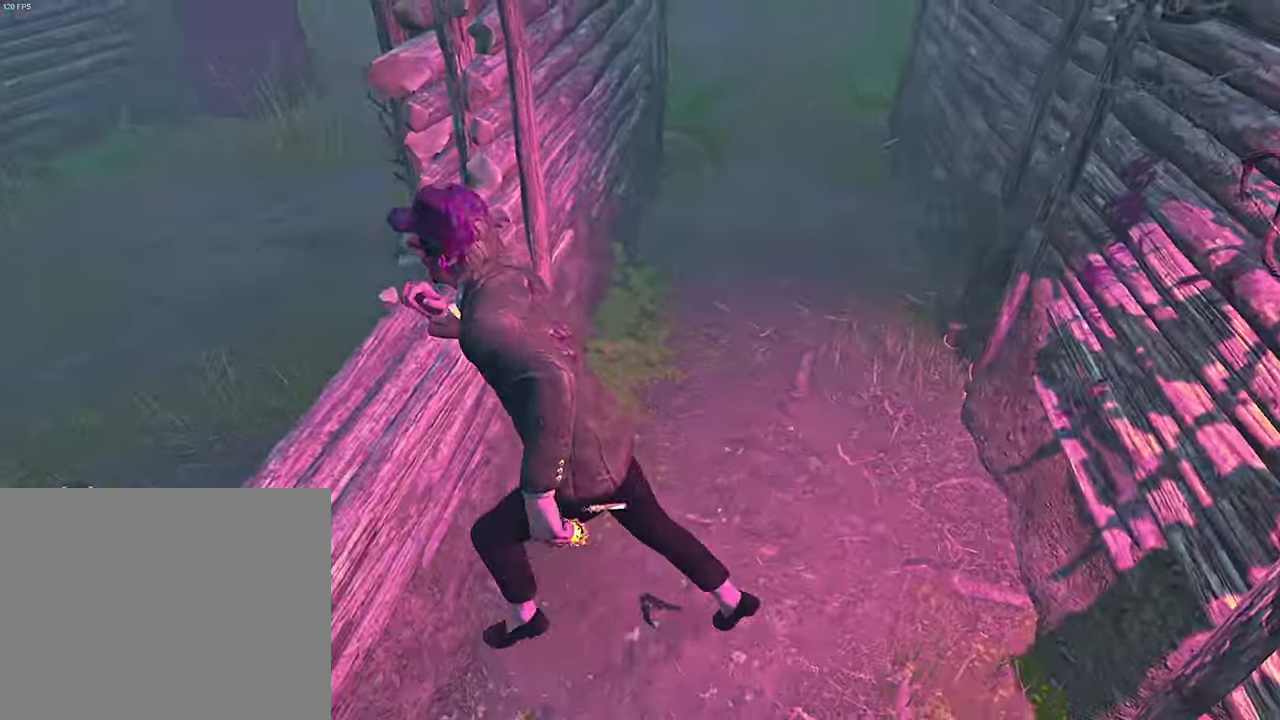
{"keys": ["d", "w"], "events": [[400, "d", "down"], [467, "w", "down"]]}
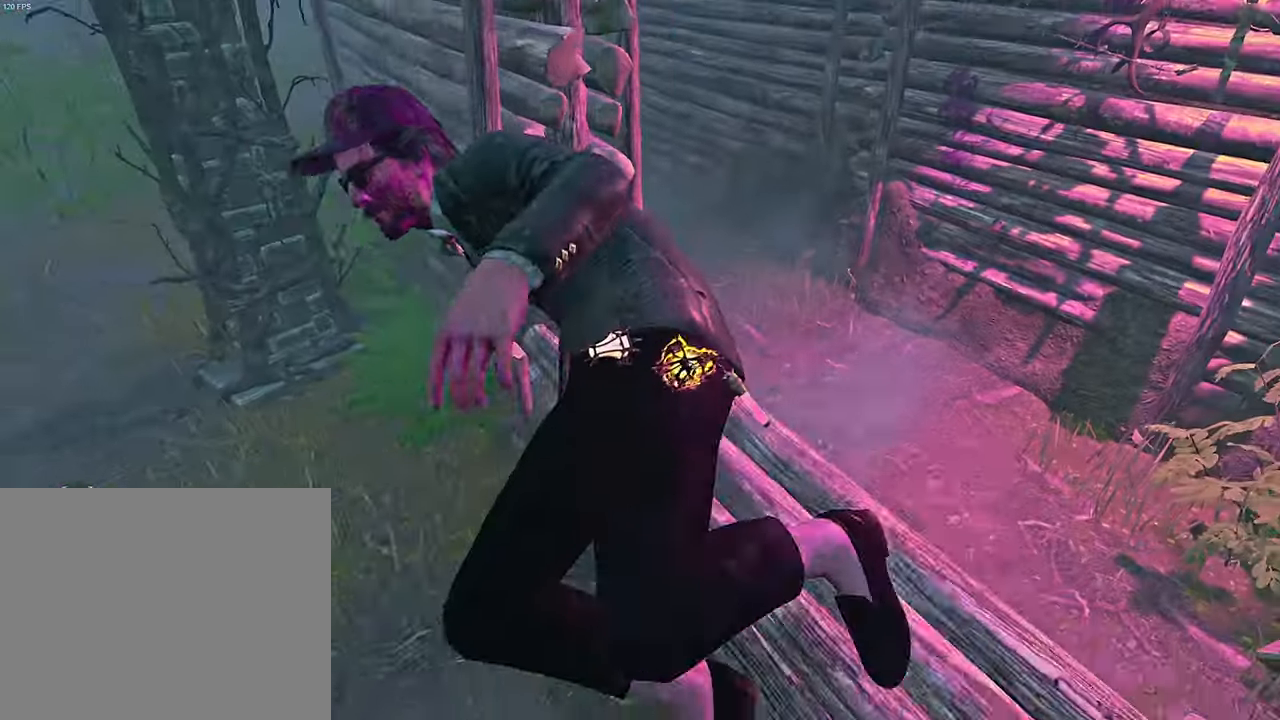
{"keys": ["d"], "events": [[283, "space", "down"], [333, "space", "up"], [417, "space", "down"], [450, "w", "up"], [483, "space", "up"]]}
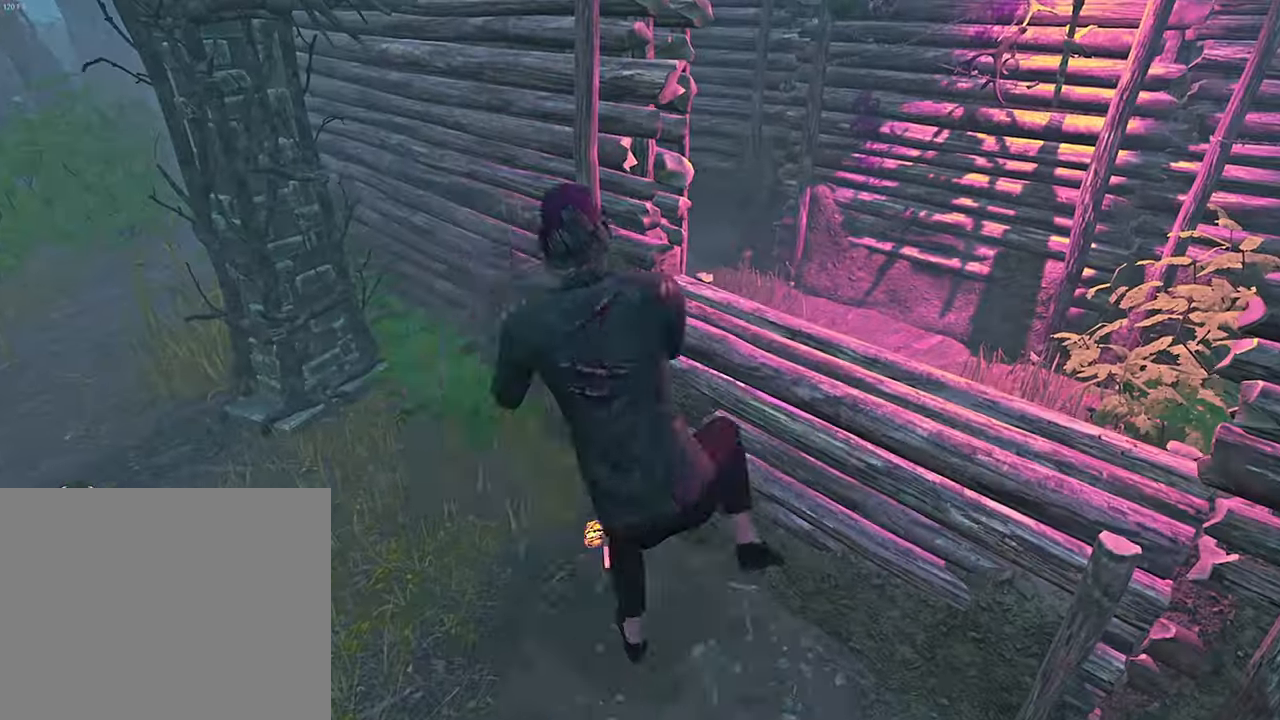
{"keys": ["d", "s", "shift"], "events": [[67, "d", "up"], [67, "s", "down"], [150, "s", "up"], [250, "s", "down"], [333, "shift", "down"], [450, "d", "down"]]}
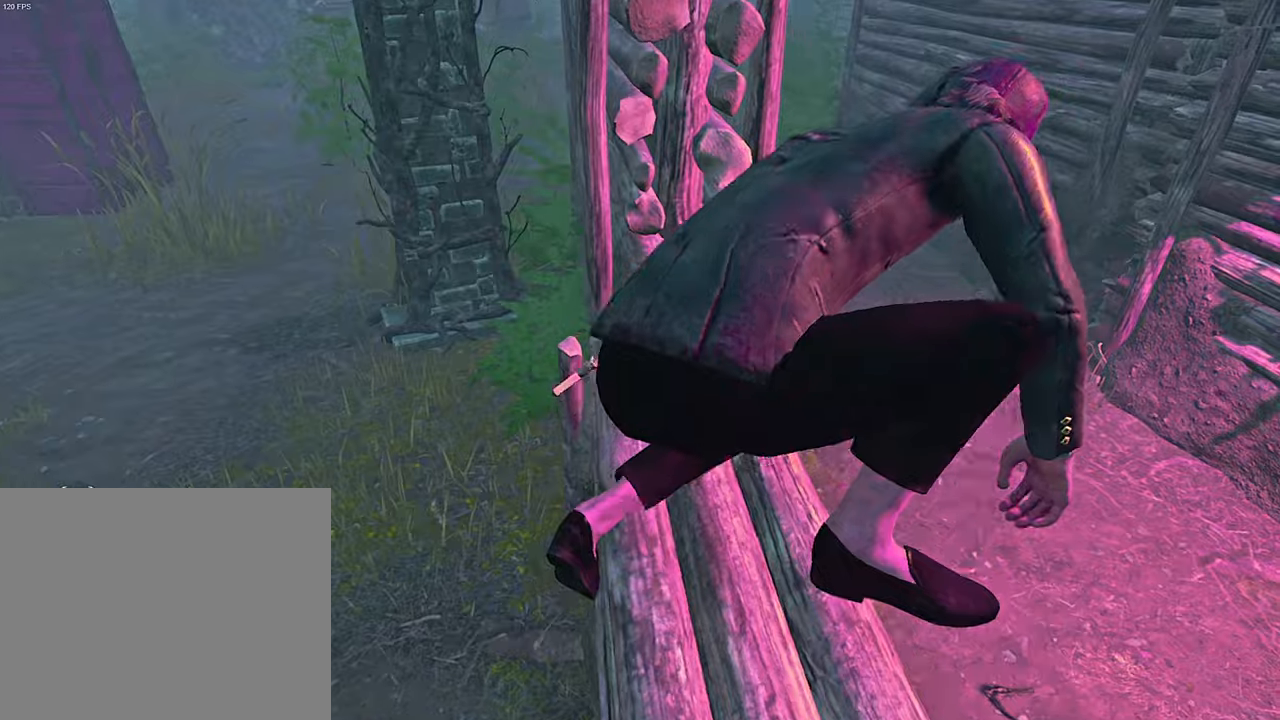
{"keys": ["d", "s", "shift"], "events": []}
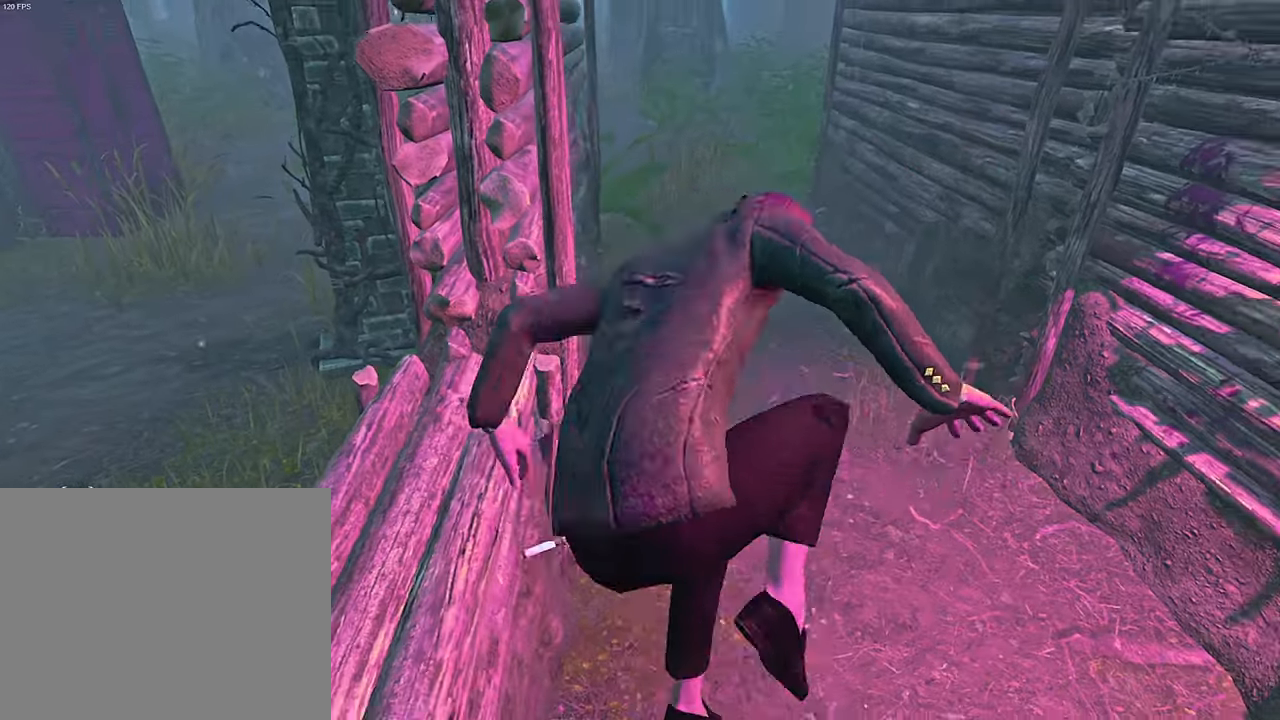
{"keys": ["d", "s", "shift"], "events": []}
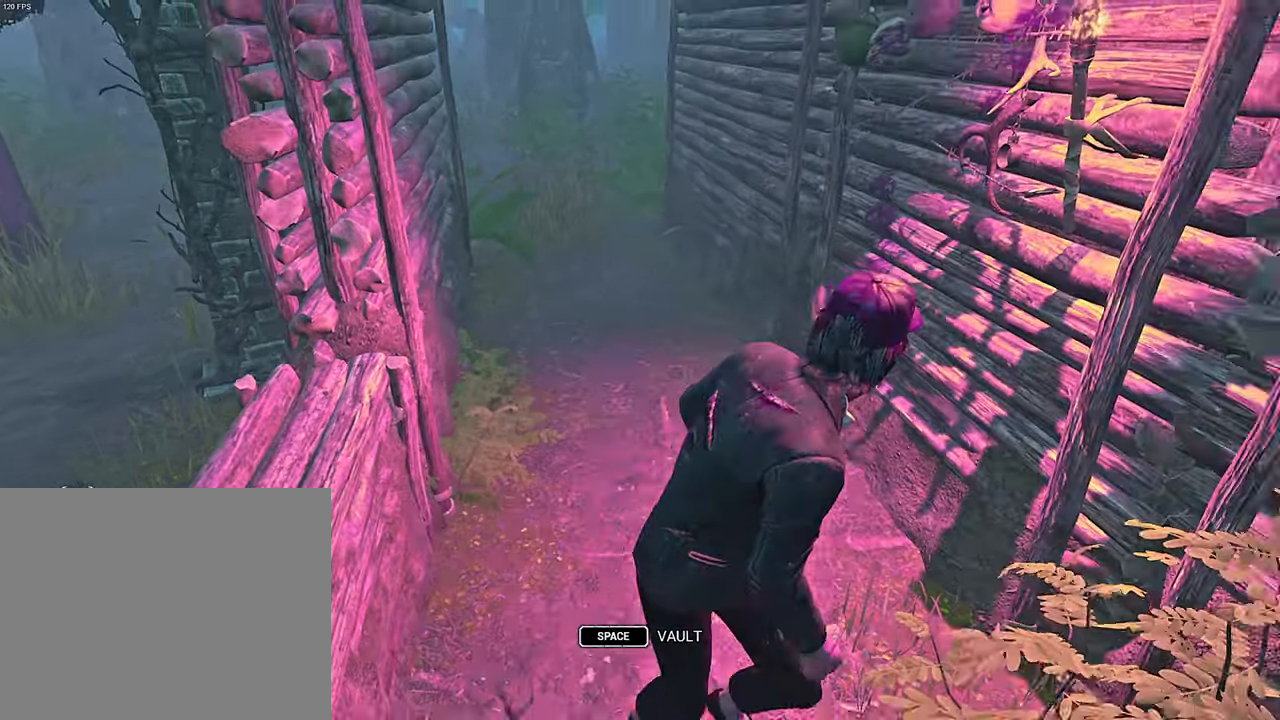
{"keys": ["d", "s", "shift"], "events": []}
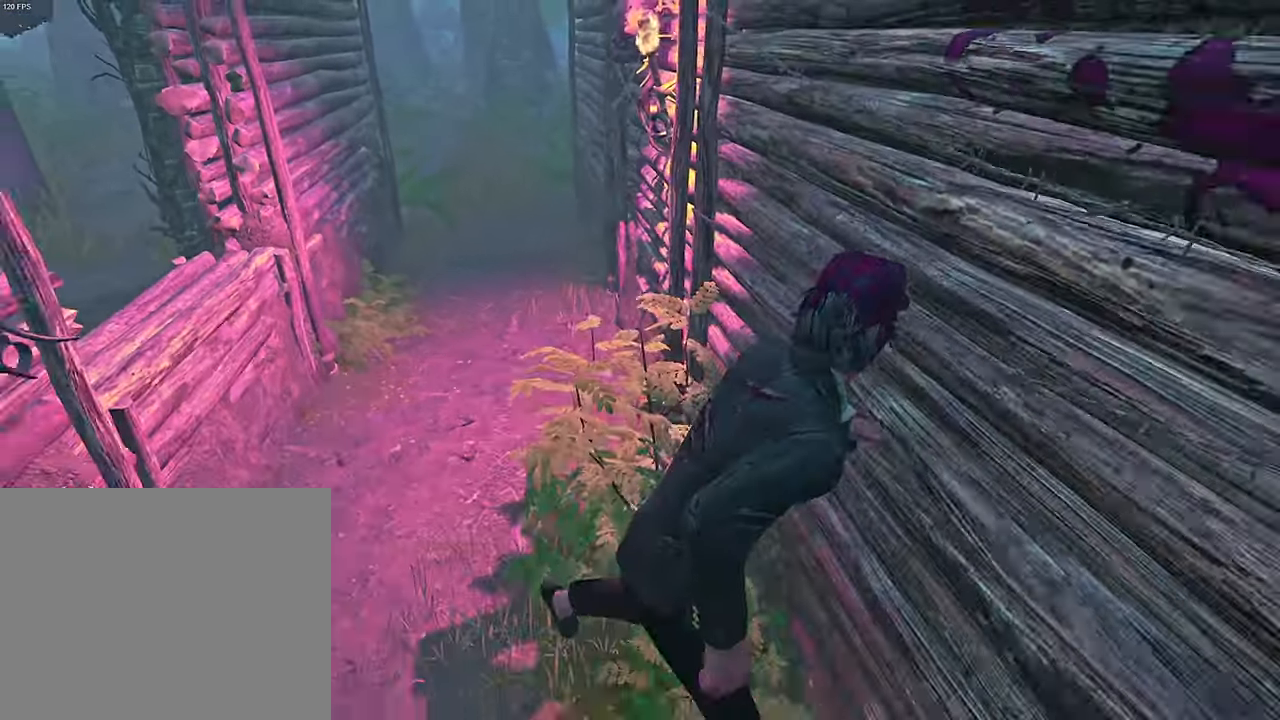
{"keys": ["shift", "w"], "events": [[300, "s", "up"], [300, "shift", "up"], [334, "d", "up"], [384, "w", "down"], [400, "shift", "down"]]}
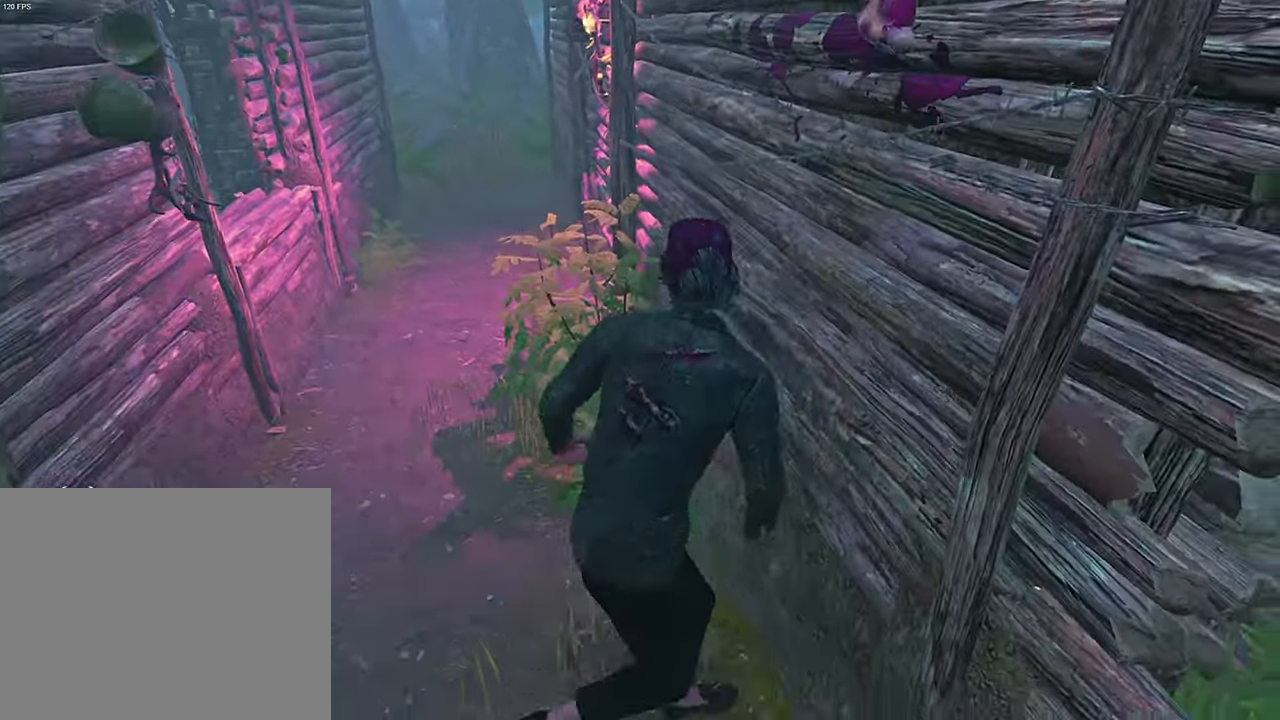
{"keys": ["shift", "w"], "events": []}
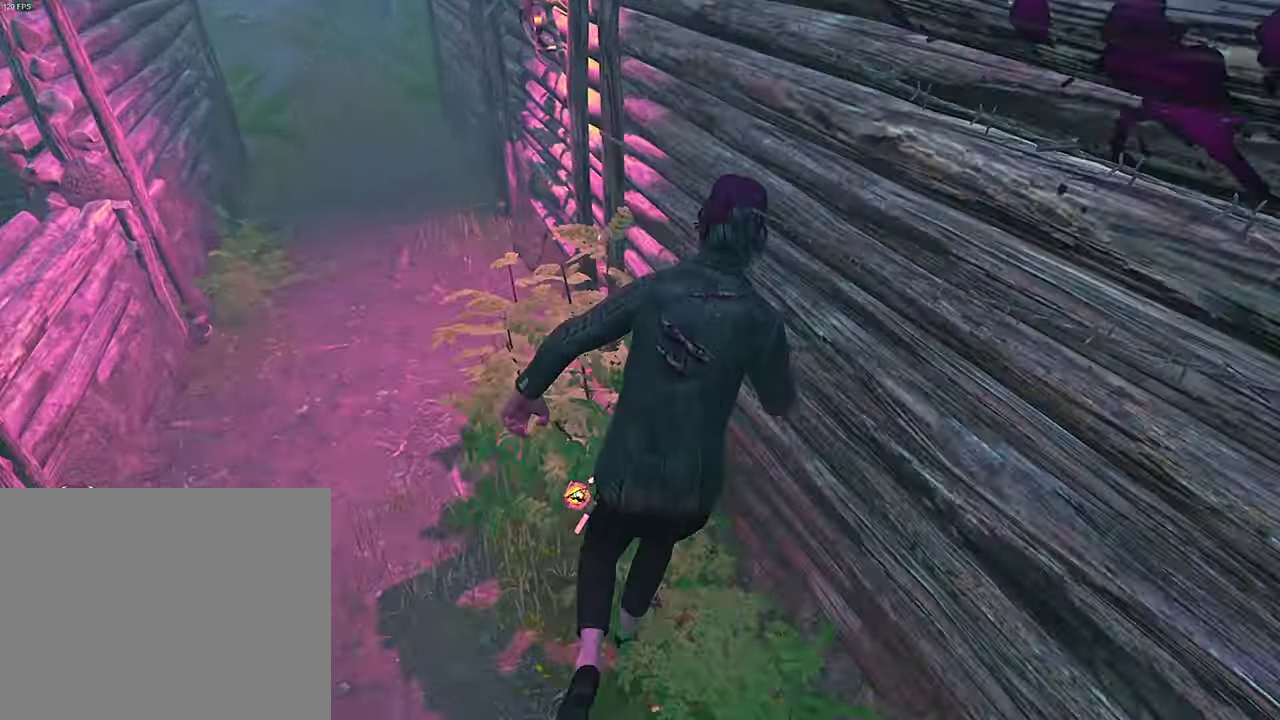
{"keys": ["a", "shift"], "events": [[284, "a", "down"], [317, "w", "up"]]}
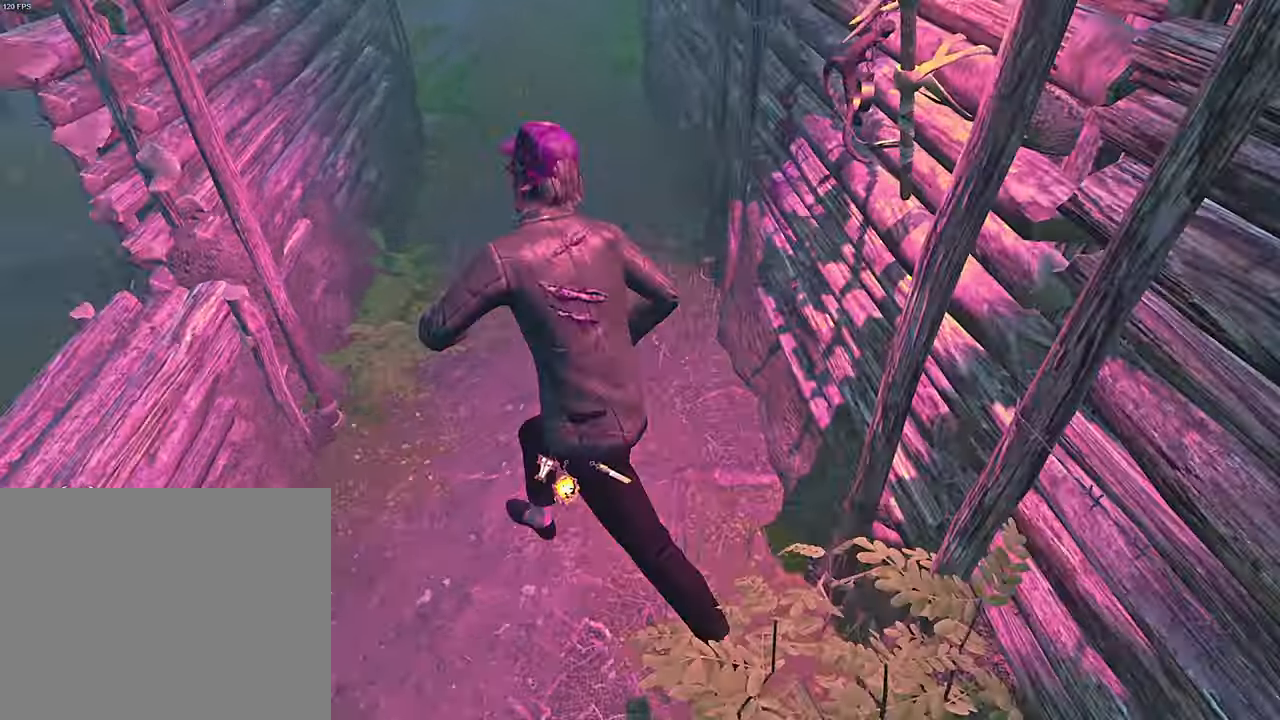
{"keys": [], "events": [[150, "space", "down"], [217, "a", "up"], [217, "space", "up"], [234, "shift", "up"]]}
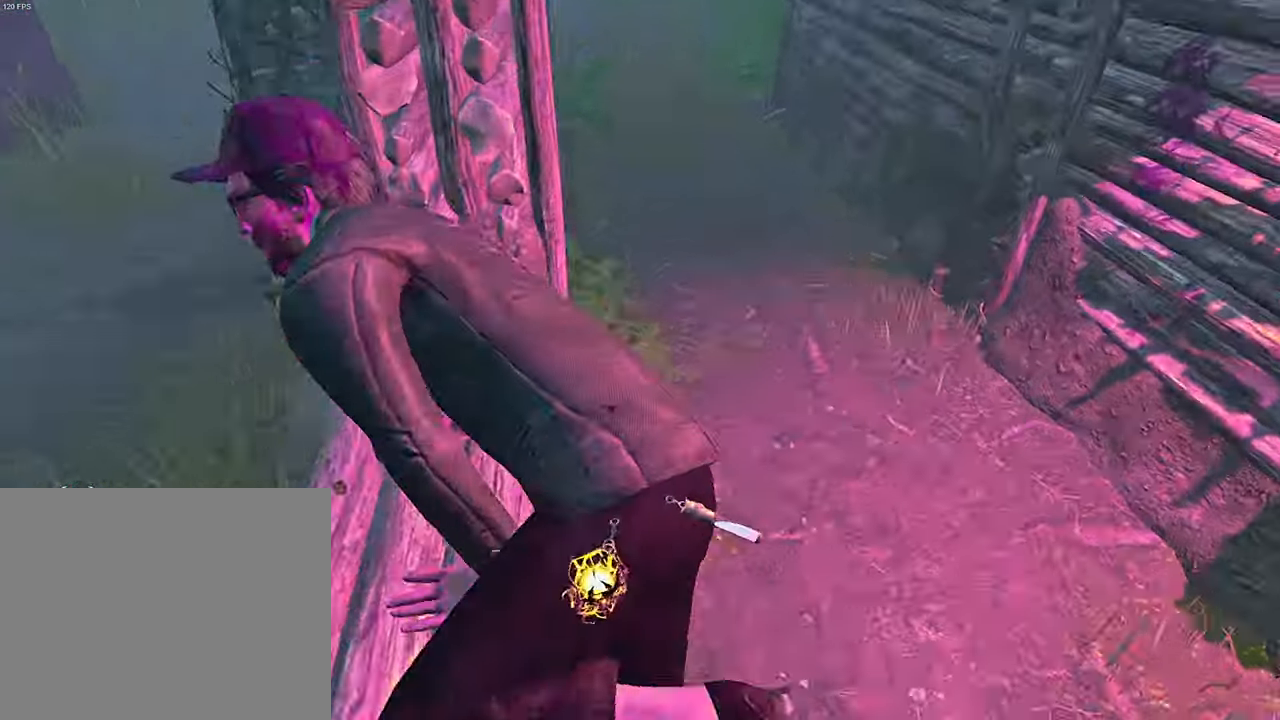
{"keys": ["a", "s"], "events": [[234, "a", "down"], [267, "s", "down"]]}
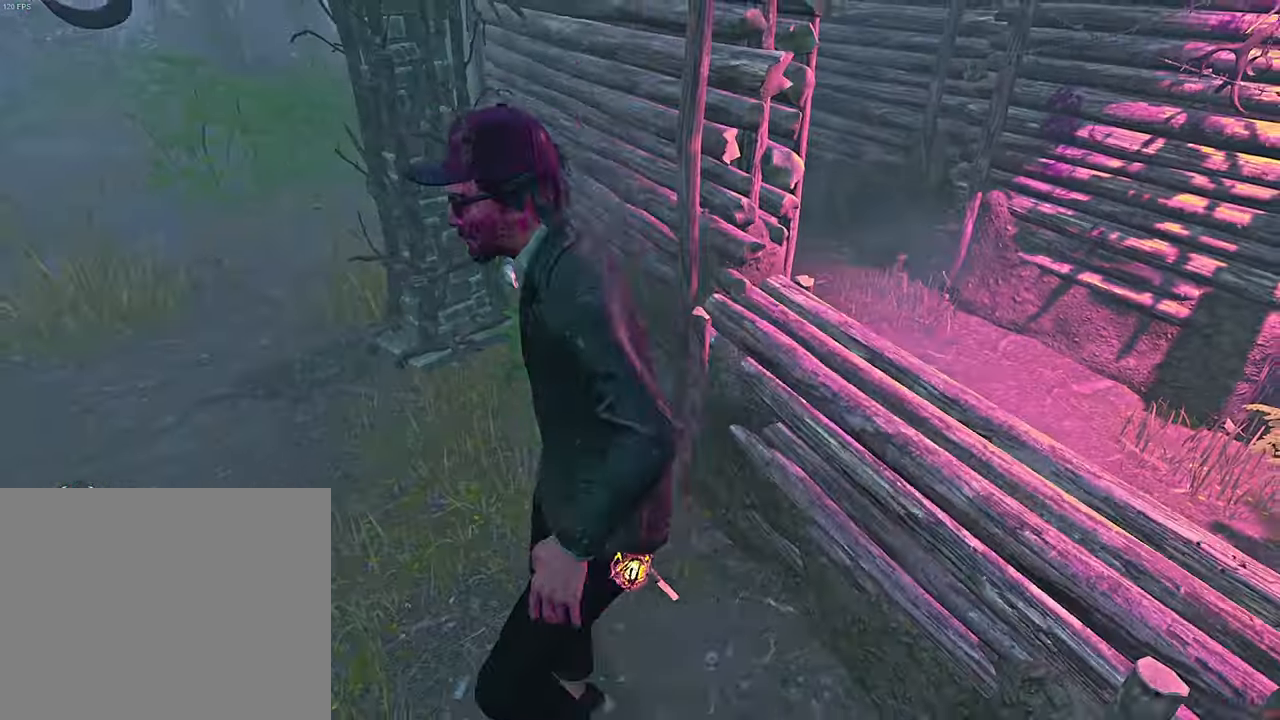
{"keys": [], "events": [[34, "d", "down"], [67, "a", "up"], [84, "s", "up"], [184, "w", "down"], [267, "space", "down"], [300, "d", "up"], [350, "space", "up"], [367, "w", "up"]]}
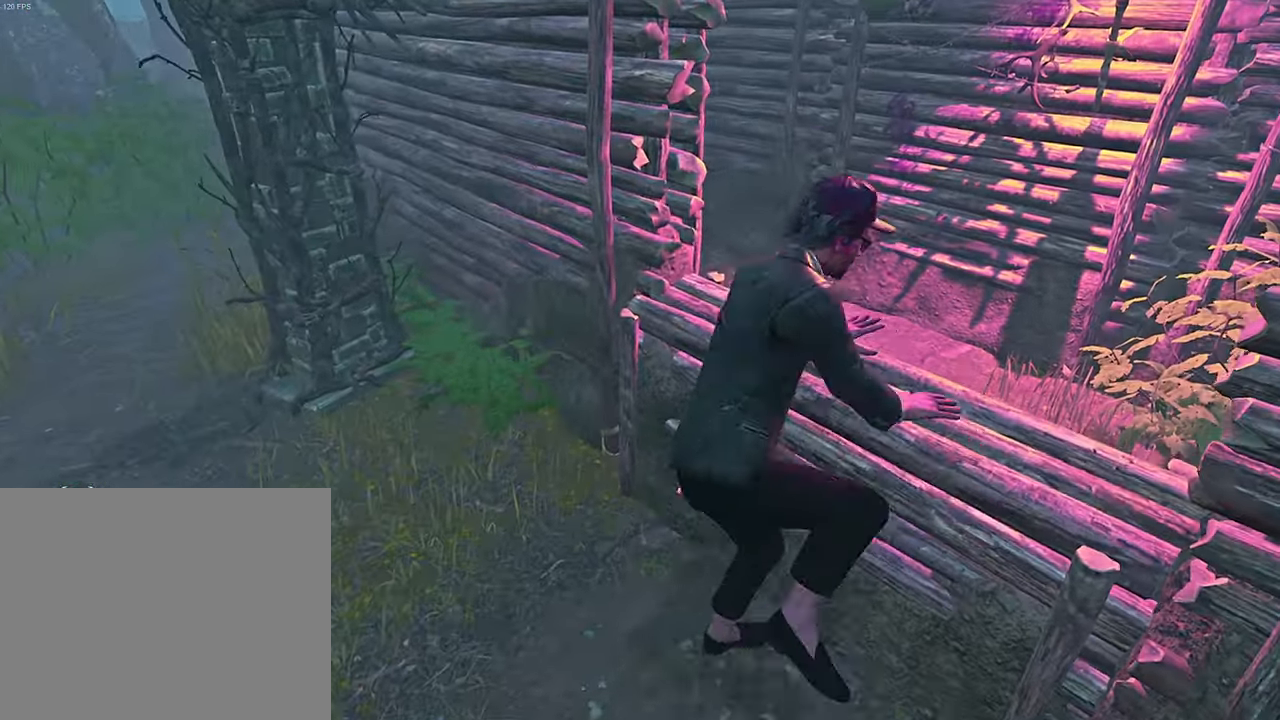
{"keys": [], "events": [[50, "w", "down"], [84, "w", "up"], [200, "w", "down"], [284, "w", "up"], [384, "w", "down"], [484, "w", "up"]]}
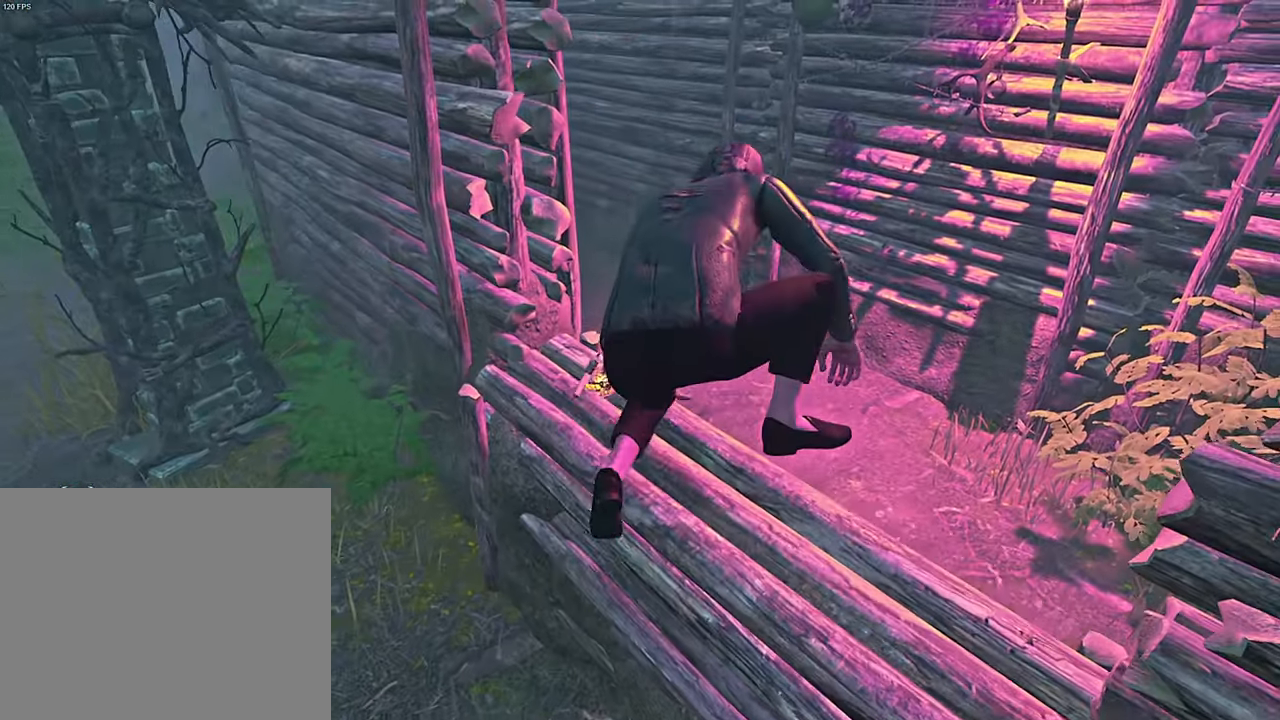
{"keys": ["a", "s", "shift"], "events": [[66, "w", "down"], [83, "a", "down"], [333, "w", "up"], [350, "shift", "down"], [450, "s", "down"]]}
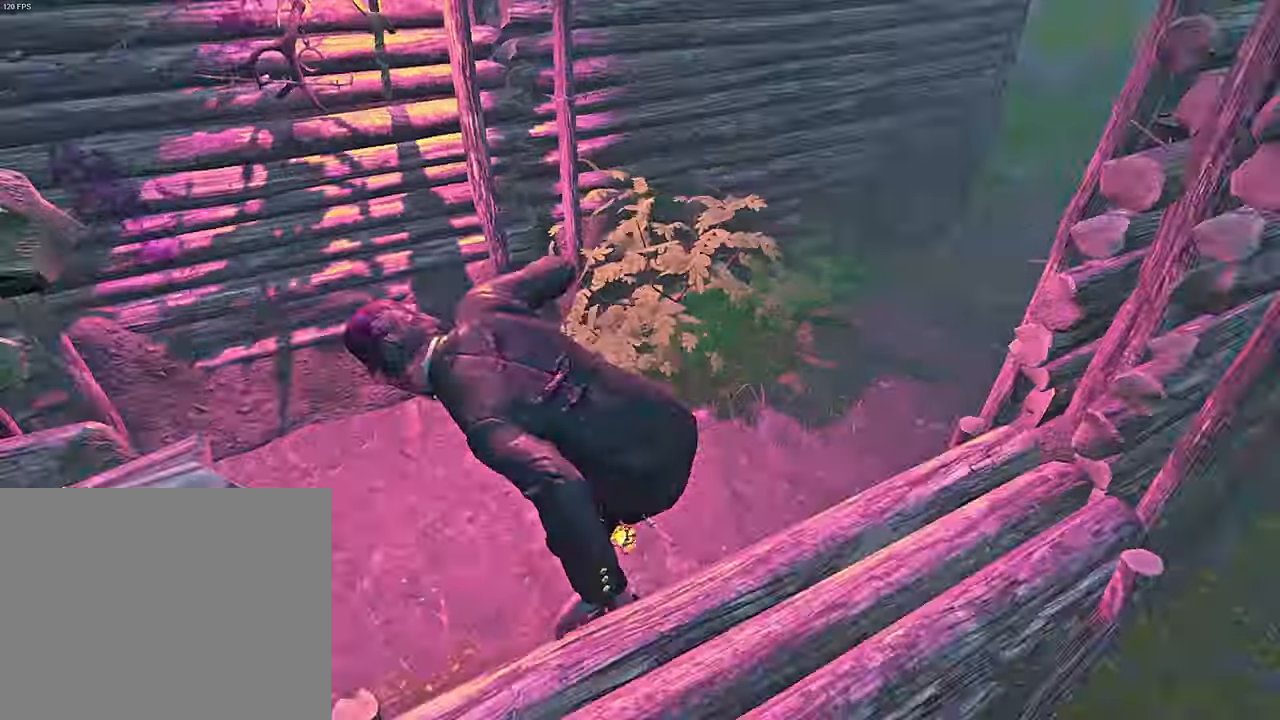
{"keys": ["a", "s", "shift"], "events": [[66, "a", "up"], [233, "a", "down"]]}
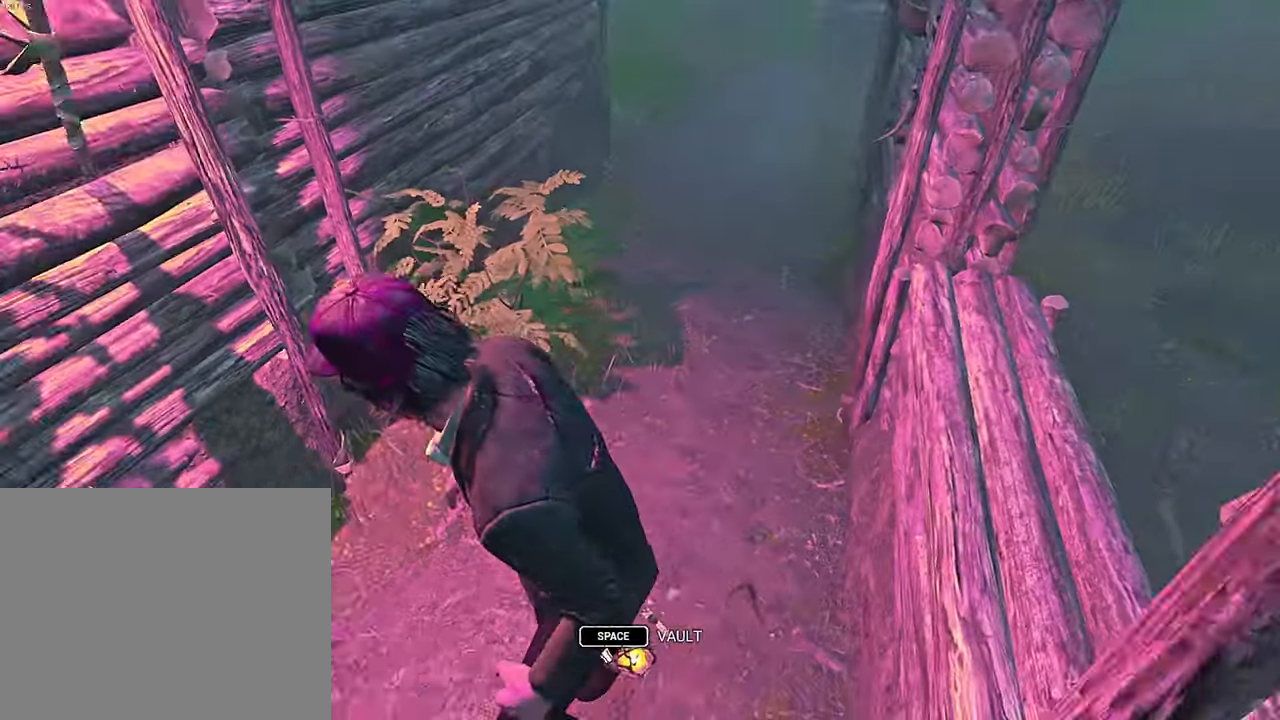
{"keys": ["a", "s", "shift"], "events": []}